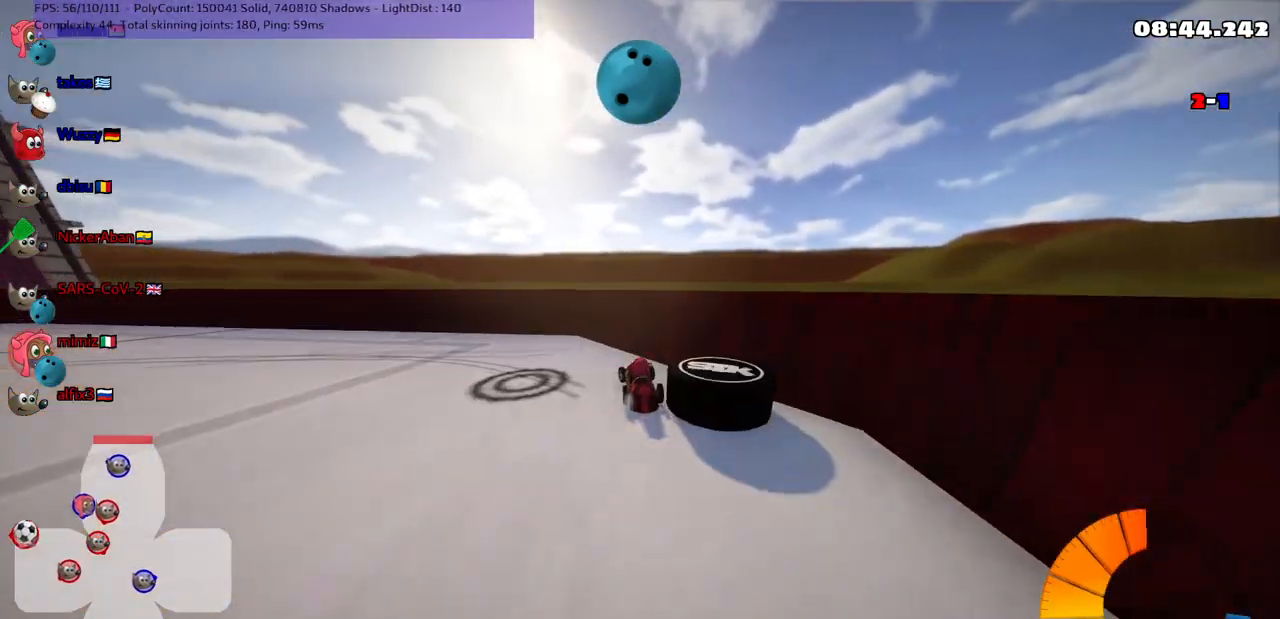
Gameplay with keyboard; each line is a JSON object with the keys held at the frame after it. "events" lists presses ("down") and releases ("up") of ".", "/", "alt_r", "b", "c", "comma", "ctrl_r", "d", "down", "f", "g", "h", "j", "k", "l", "left", "m", "n", "quote", "return", "right", "semicolon", "shift_r", "space", "super", "up" and "v" between this image and that frame as [ms after this image, input, new state], when the widget could be followed in between. No other keys are recorded. Mouse input is not recorded.
{"keys": ["down"]}
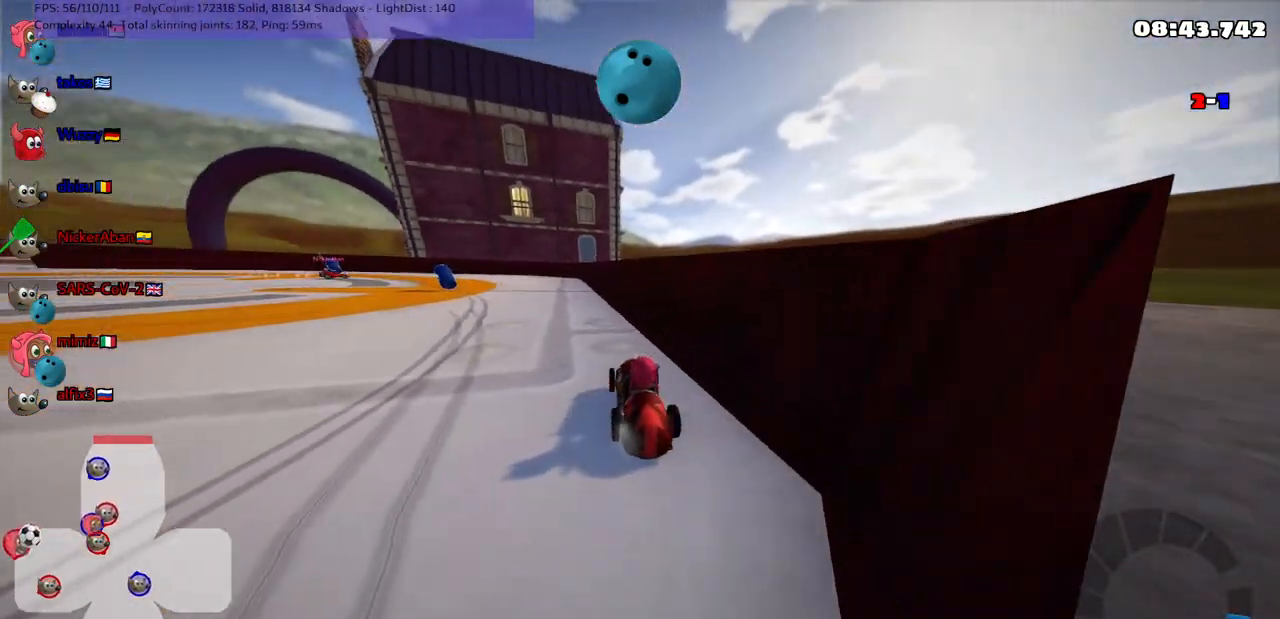
{"keys": ["down", "left"], "events": [[183, "left", "down"]]}
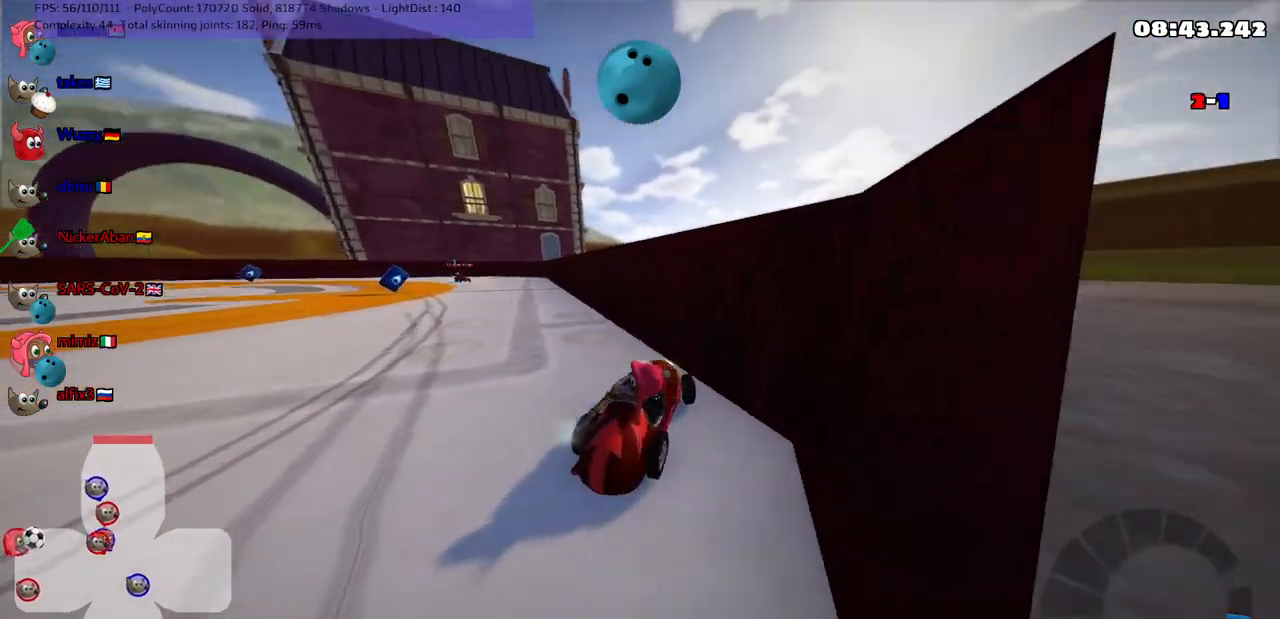
{"keys": ["down", "right"], "events": [[200, "left", "up"], [333, "right", "down"]]}
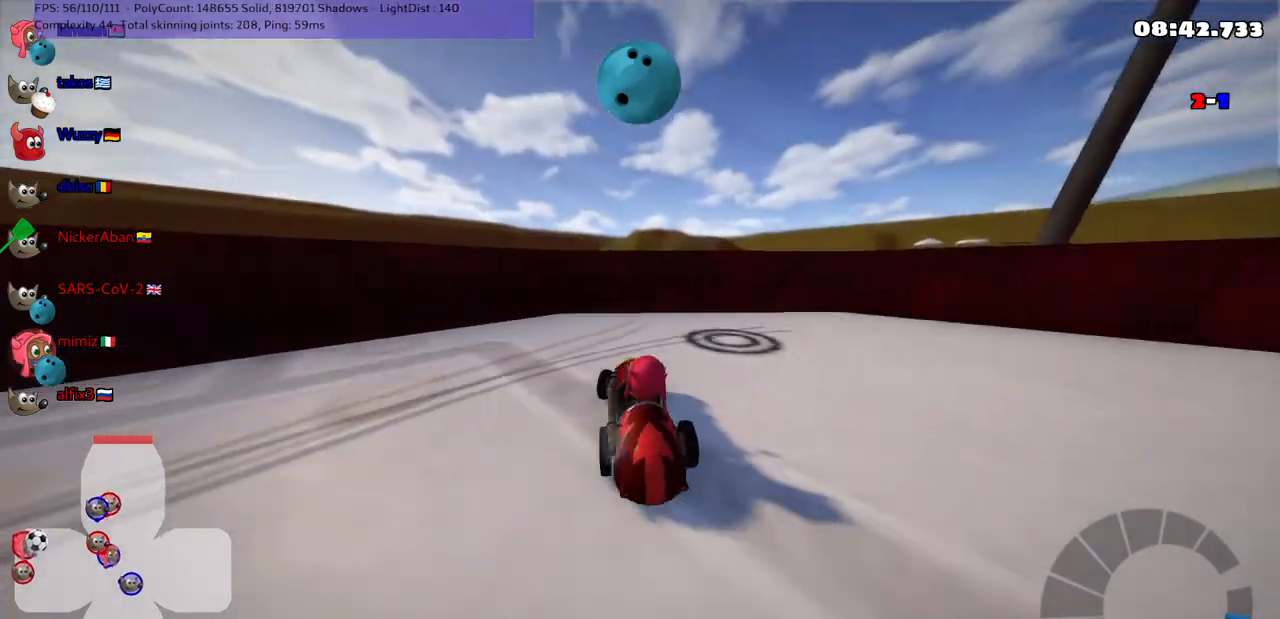
{"keys": ["down", "right"], "events": [[217, "right", "up"], [417, "right", "down"]]}
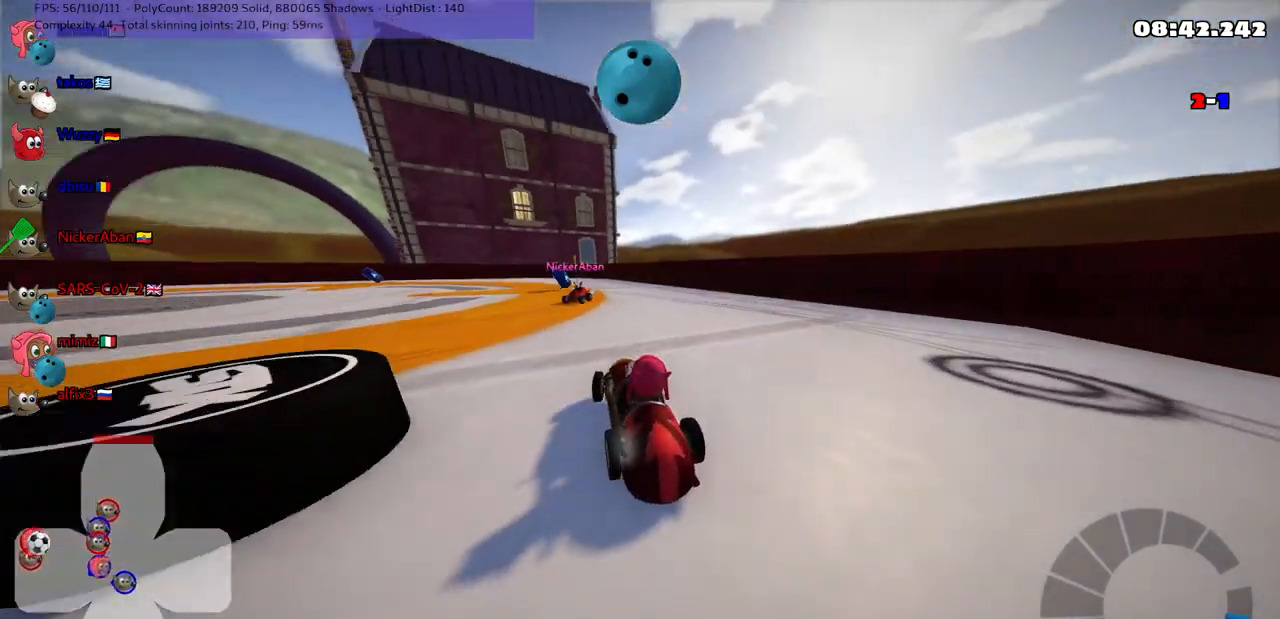
{"keys": ["right", "up"], "events": [[183, "down", "up"], [183, "right", "up"], [283, "up", "down"], [333, "right", "down"], [383, "n", "down"], [467, "n", "up"]]}
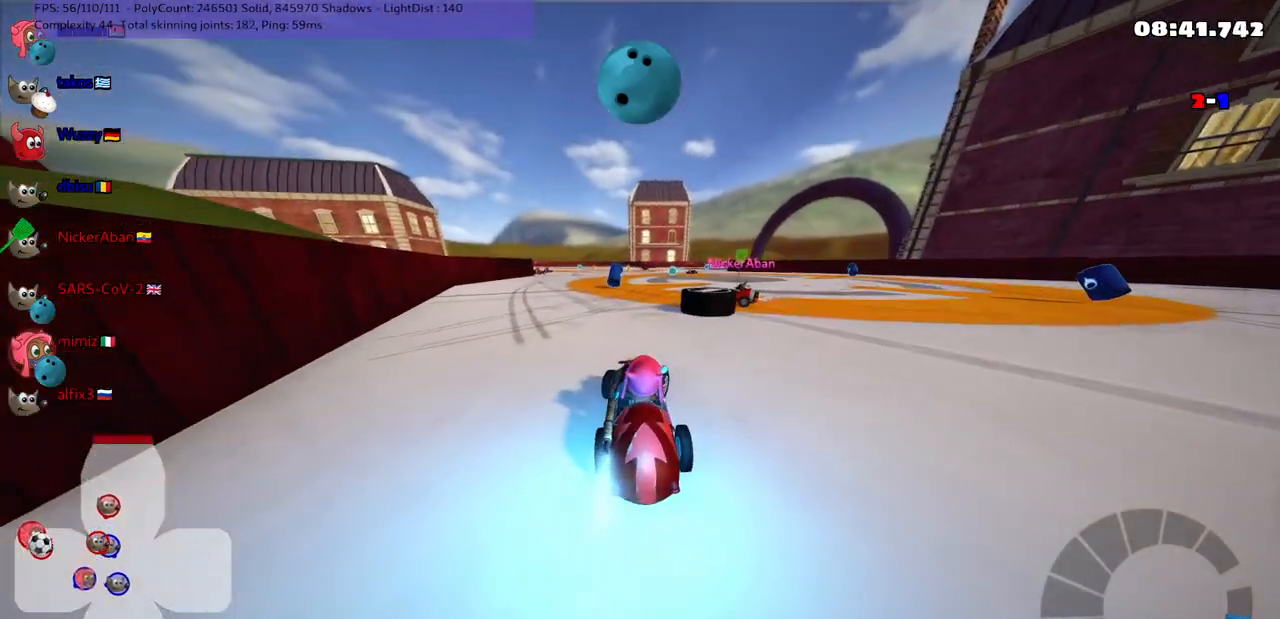
{"keys": ["down", "right"], "events": [[17, "right", "up"], [117, "left", "down"], [200, "left", "up"], [250, "up", "up"], [300, "right", "down"], [483, "down", "down"]]}
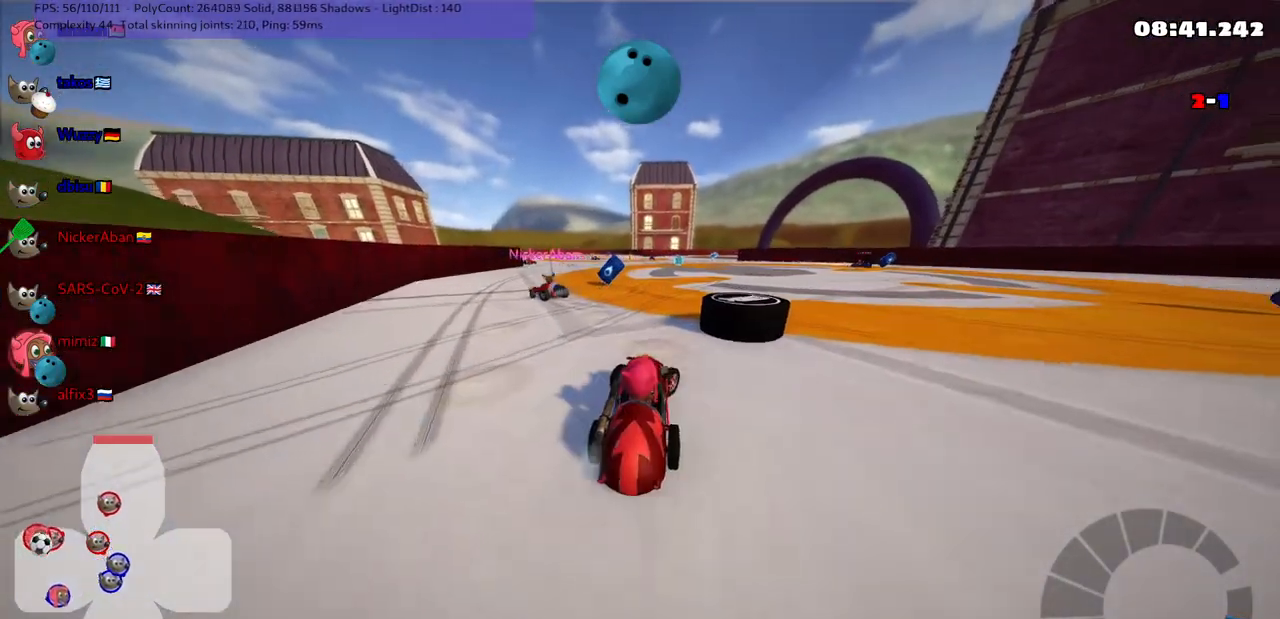
{"keys": ["n", "up"], "events": [[83, "left", "down"], [133, "right", "up"], [317, "down", "up"], [367, "left", "up"], [400, "n", "down"], [400, "up", "down"]]}
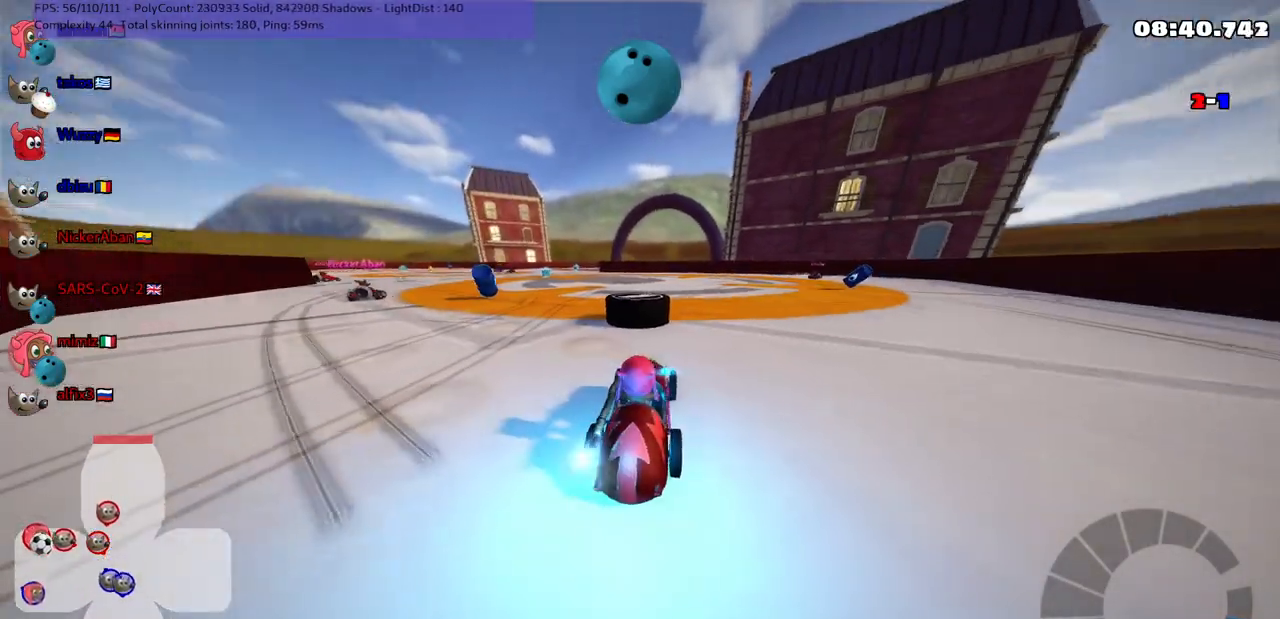
{"keys": ["left", "space", "up"], "events": [[83, "n", "up"], [233, "left", "down"], [417, "space", "down"]]}
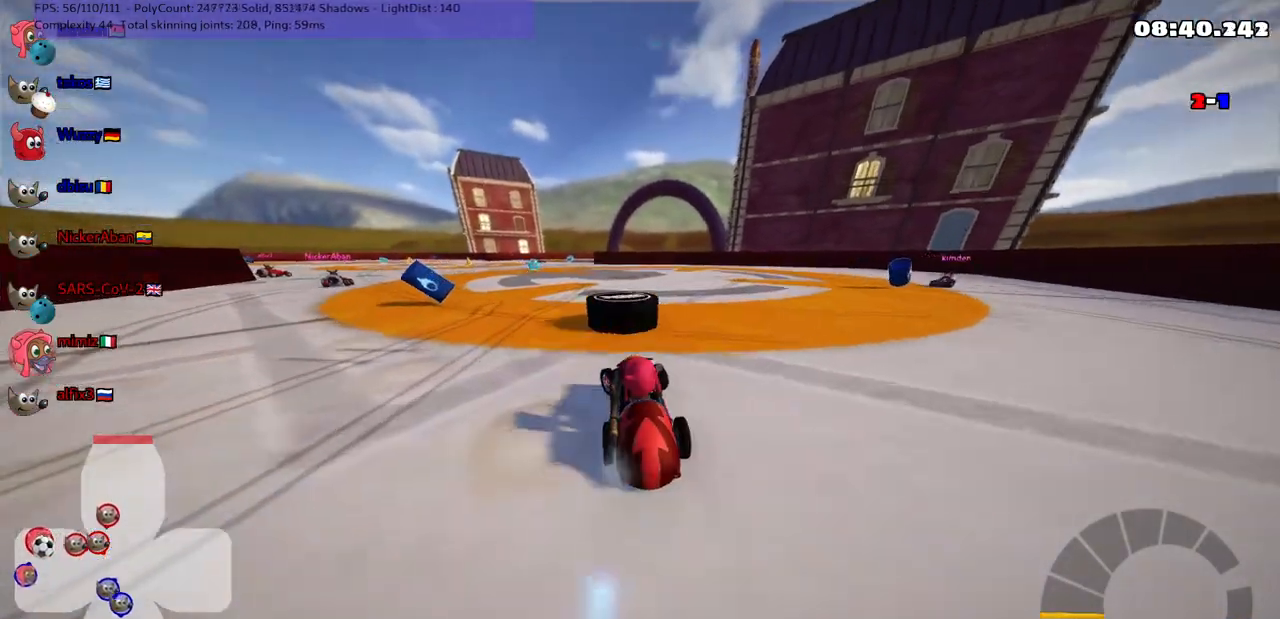
{"keys": ["right", "up"], "events": [[100, "space", "up"], [300, "left", "up"], [333, "right", "down"]]}
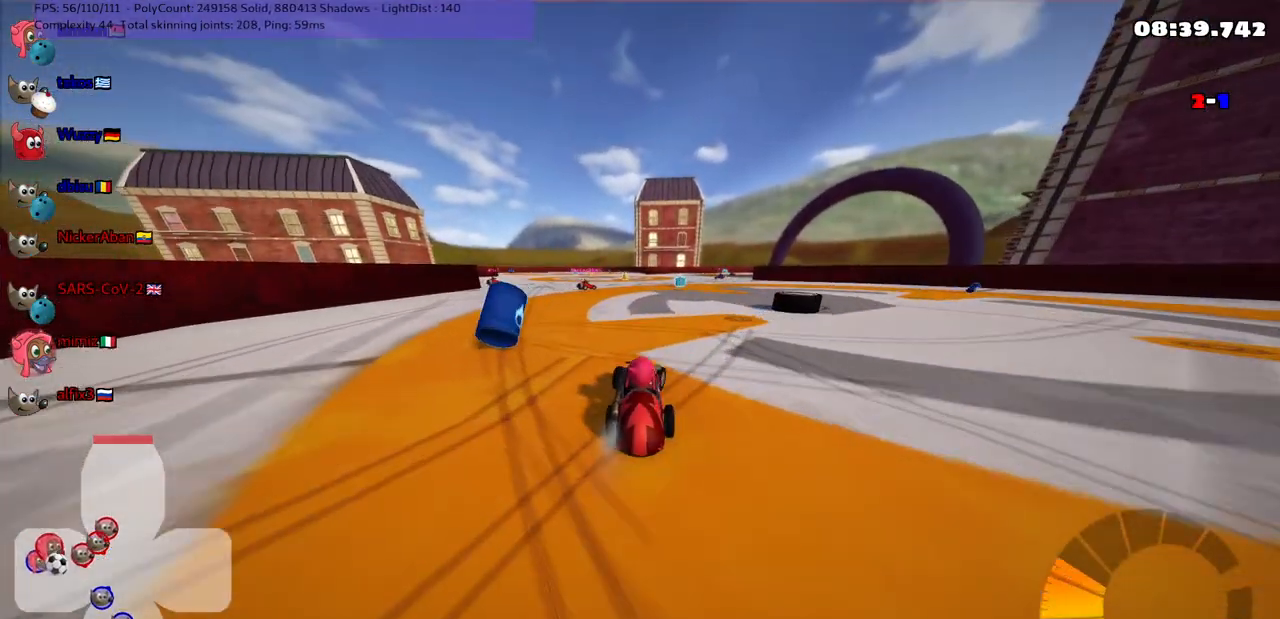
{"keys": [], "events": [[17, "up", "up"], [117, "down", "down"], [217, "right", "up"], [300, "left", "down"], [483, "down", "up"], [483, "left", "up"]]}
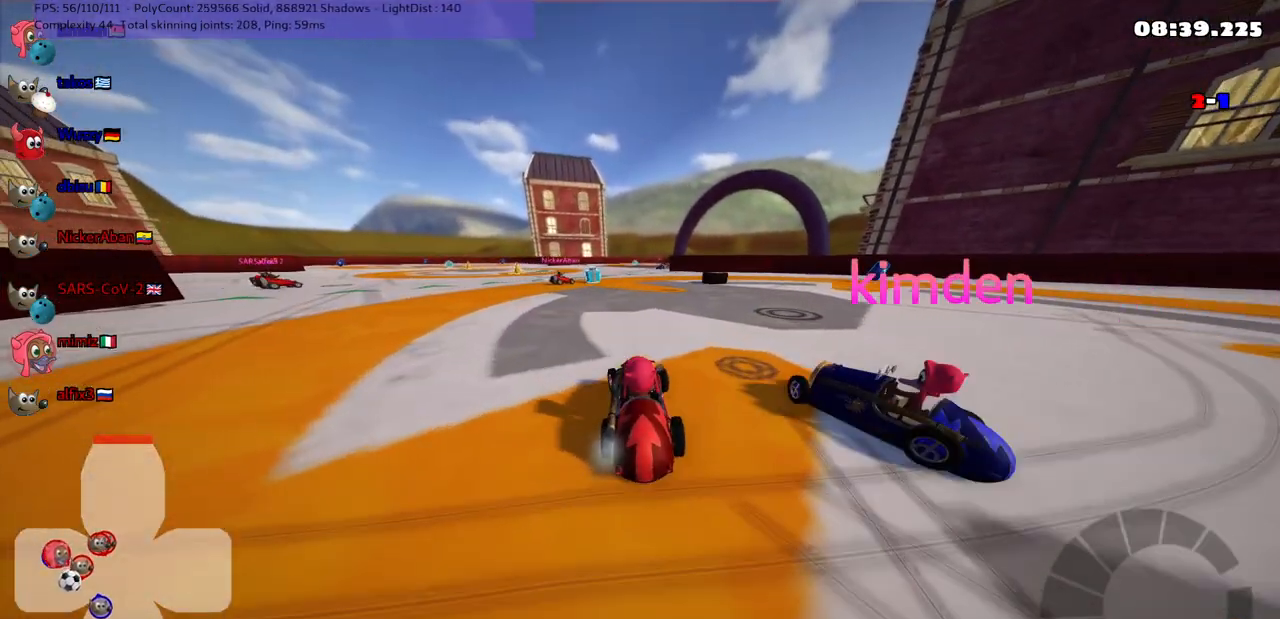
{"keys": ["right", "up"], "events": [[317, "right", "down"], [317, "up", "down"]]}
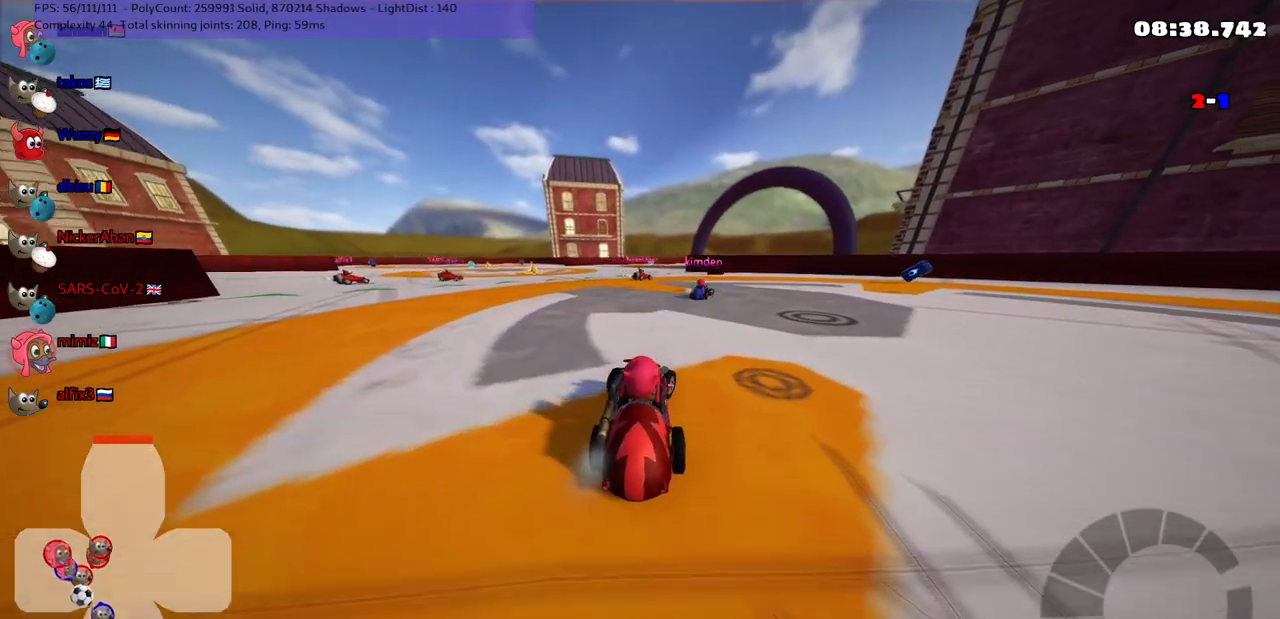
{"keys": ["down", "right"], "events": [[150, "right", "up"], [150, "up", "up"], [233, "down", "down"], [383, "right", "down"]]}
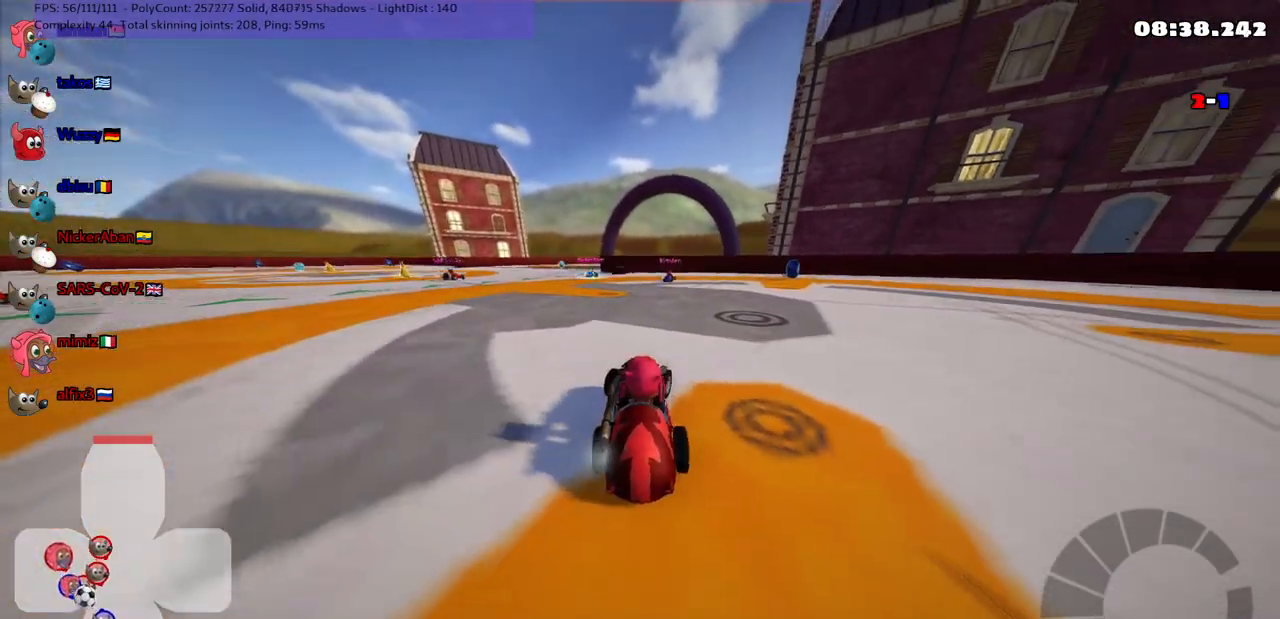
{"keys": ["n", "up"], "events": [[100, "down", "up"], [100, "right", "up"], [183, "up", "down"], [250, "n", "down"], [250, "right", "down"], [350, "right", "up"]]}
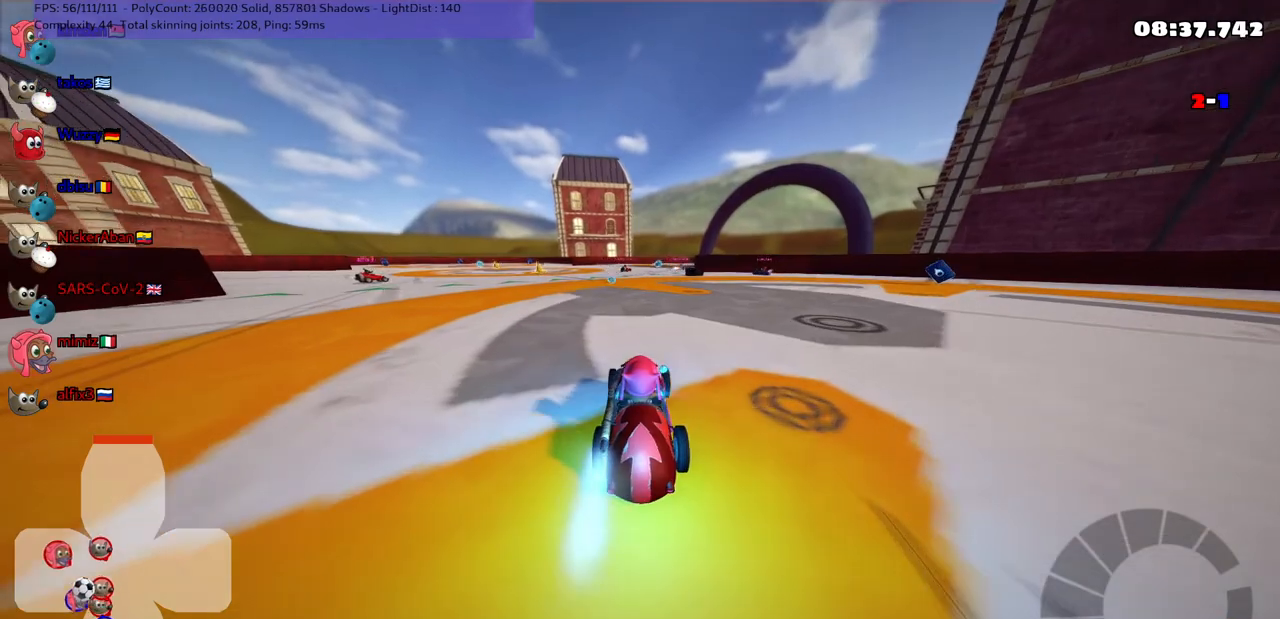
{"keys": ["up"], "events": [[33, "n", "up"]]}
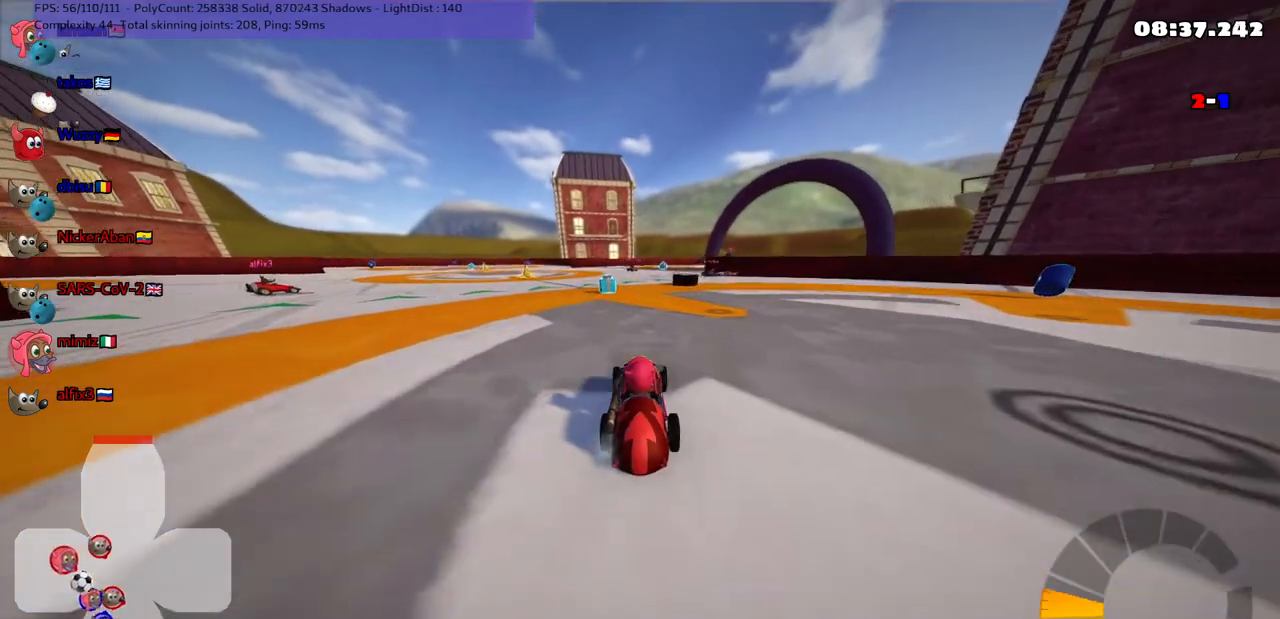
{"keys": ["right", "up"], "events": [[417, "right", "down"]]}
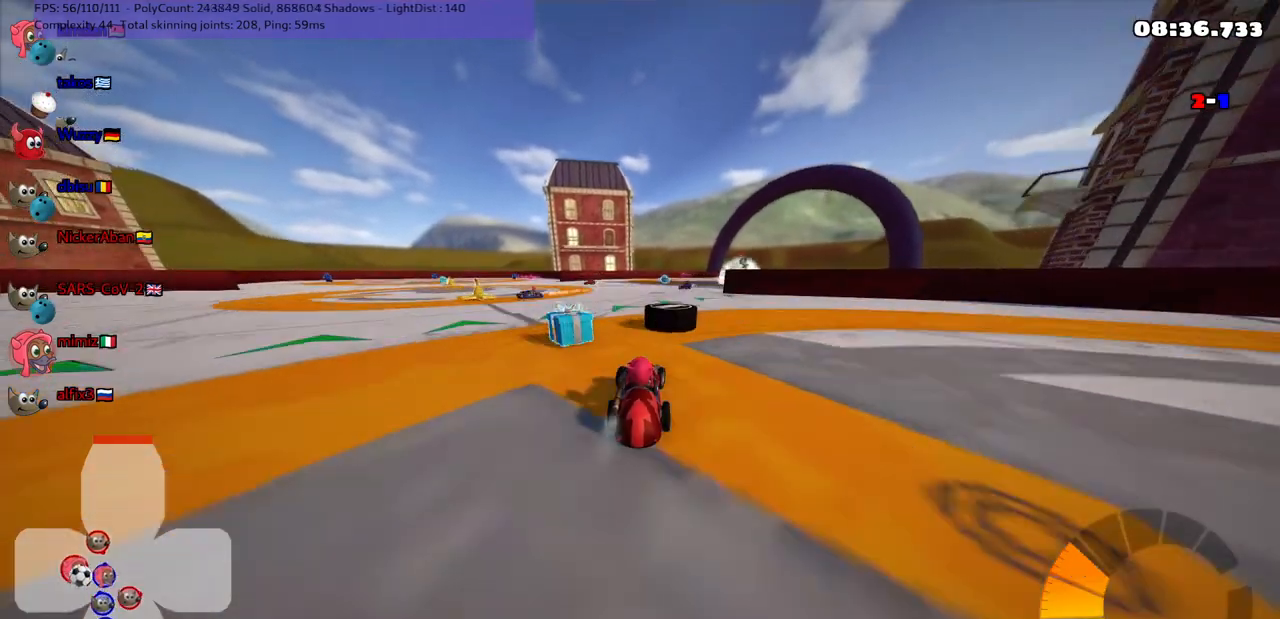
{"keys": [], "events": [[67, "right", "up"], [150, "left", "down"], [483, "left", "up"], [483, "up", "up"]]}
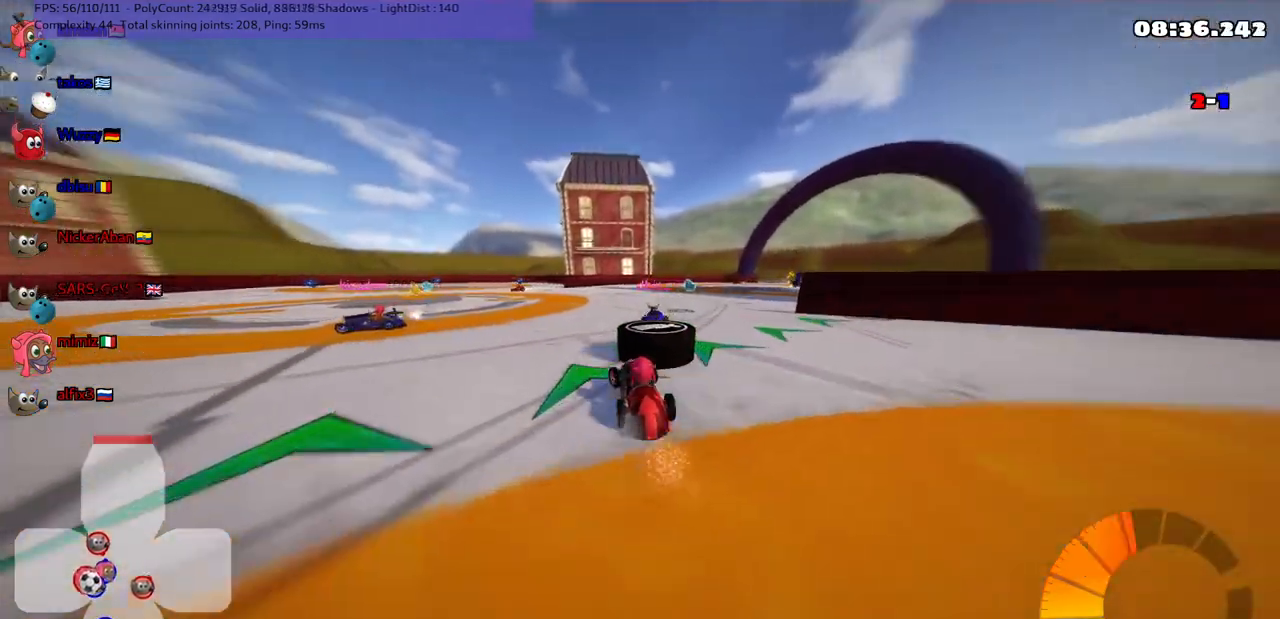
{"keys": ["down", "right"], "events": [[33, "up", "down"], [67, "right", "down"], [117, "m", "down"], [267, "m", "up"], [267, "right", "up"], [317, "up", "up"], [450, "right", "down"], [500, "down", "down"]]}
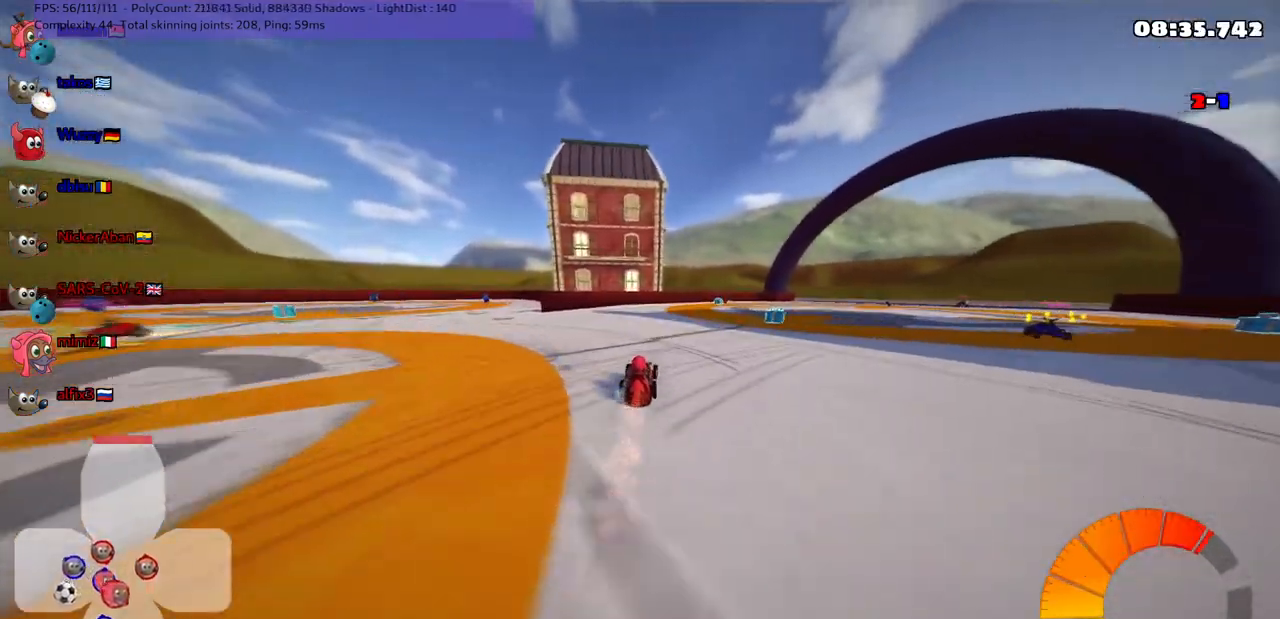
{"keys": ["down", "right"], "events": [[50, "m", "down"], [217, "m", "up"]]}
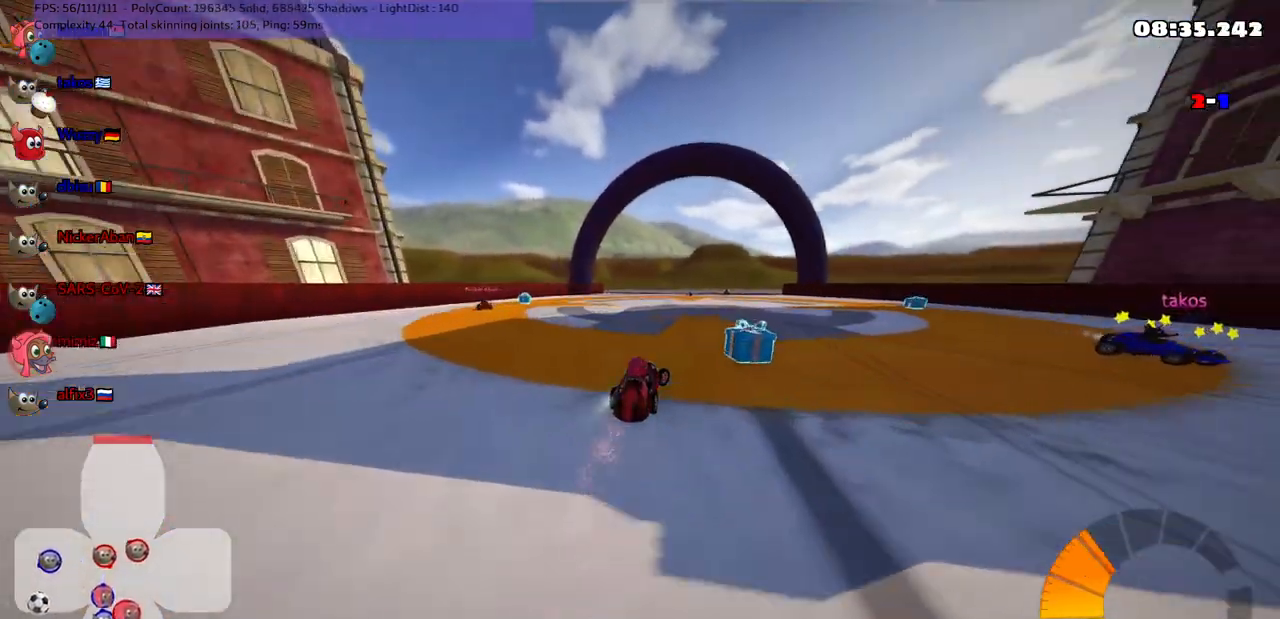
{"keys": ["up"], "events": [[283, "down", "up"], [283, "right", "up"], [367, "up", "down"]]}
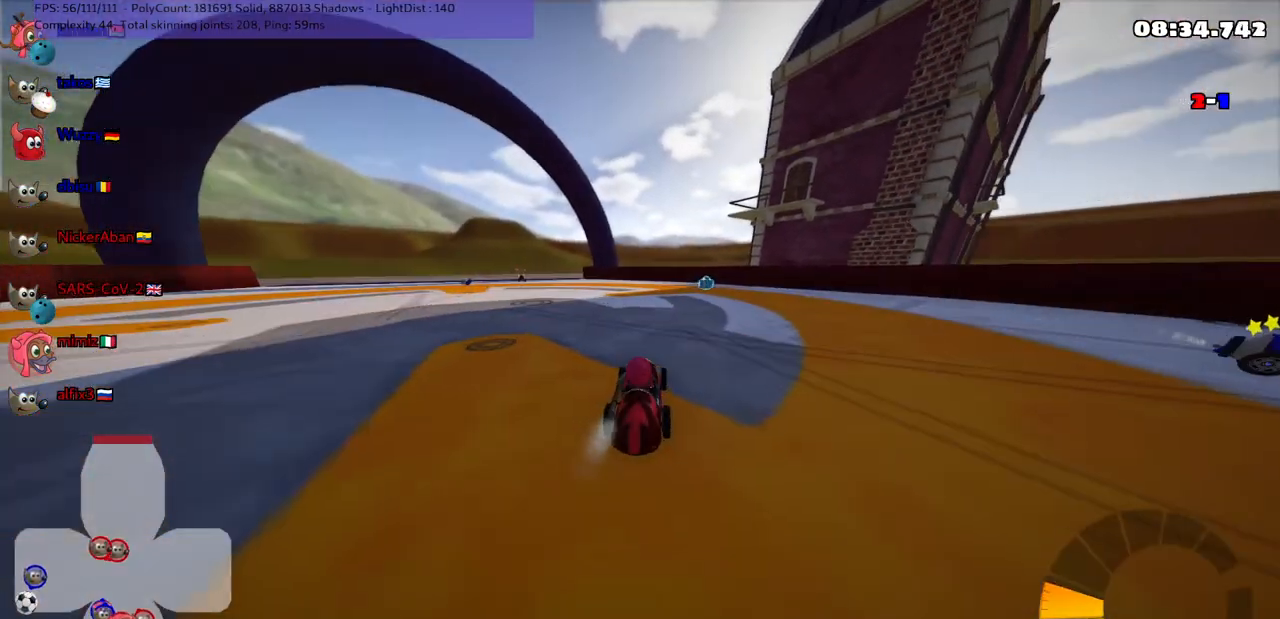
{"keys": ["left", "m", "up"], "events": [[117, "left", "down"], [250, "left", "up"], [283, "right", "down"], [333, "m", "down"], [383, "left", "down"], [433, "right", "up"]]}
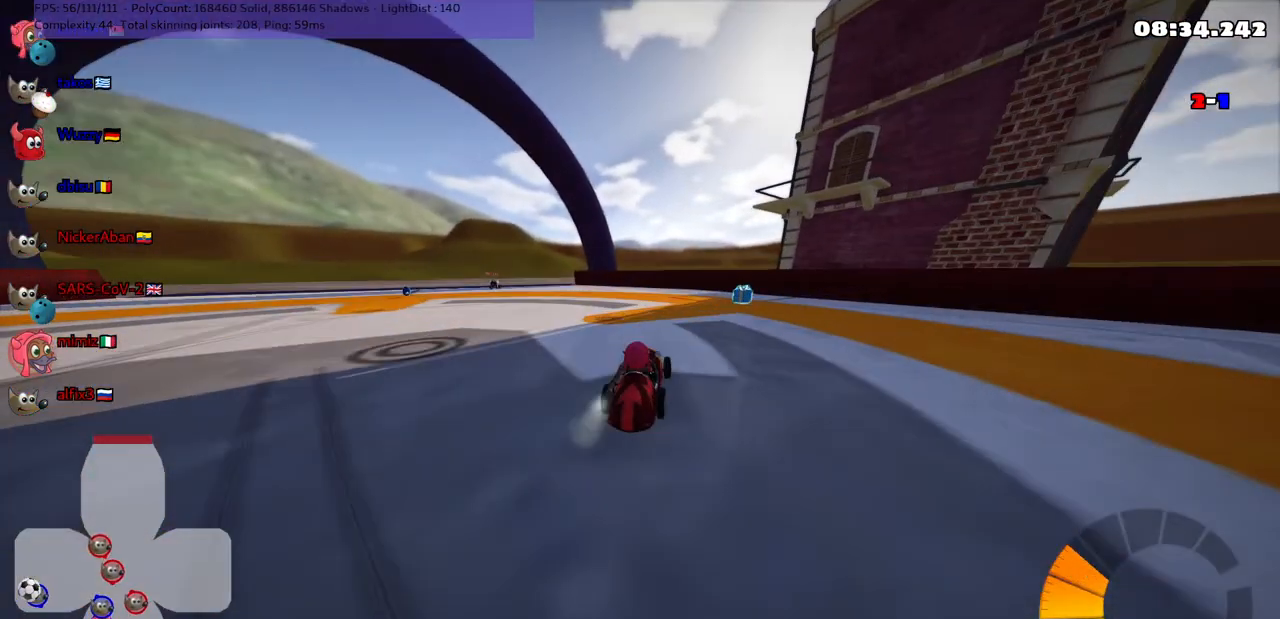
{"keys": ["m", "right", "up"], "events": [[33, "right", "down"], [117, "left", "up"]]}
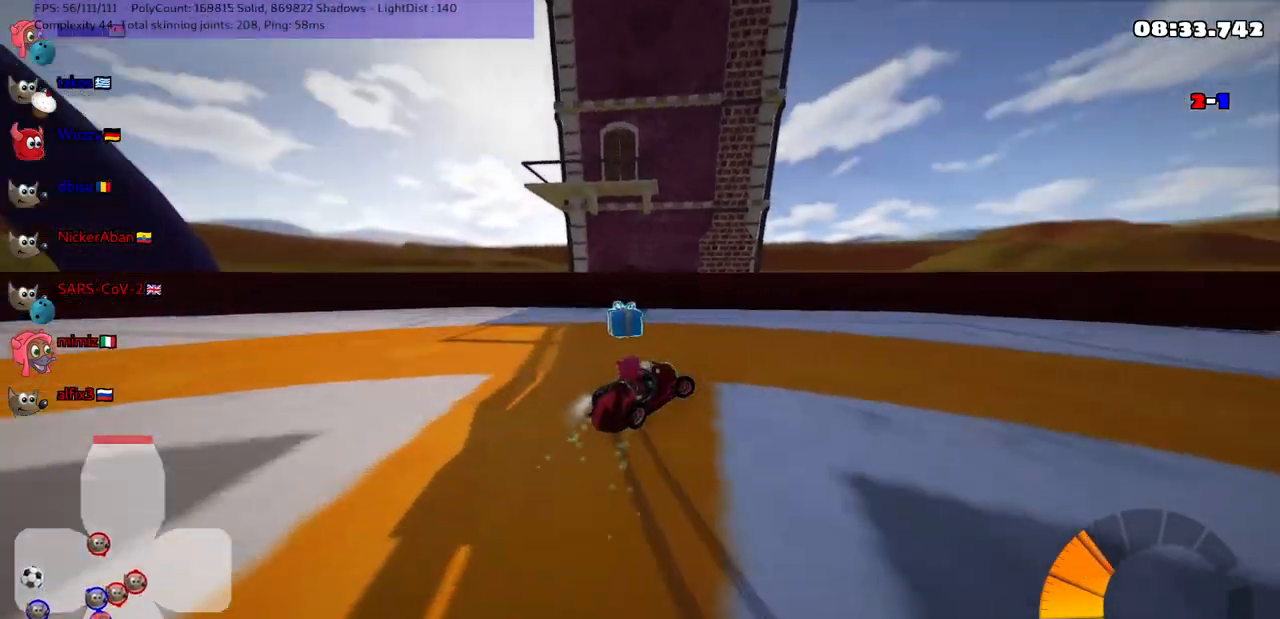
{"keys": ["right", "up"], "events": [[33, "m", "up"]]}
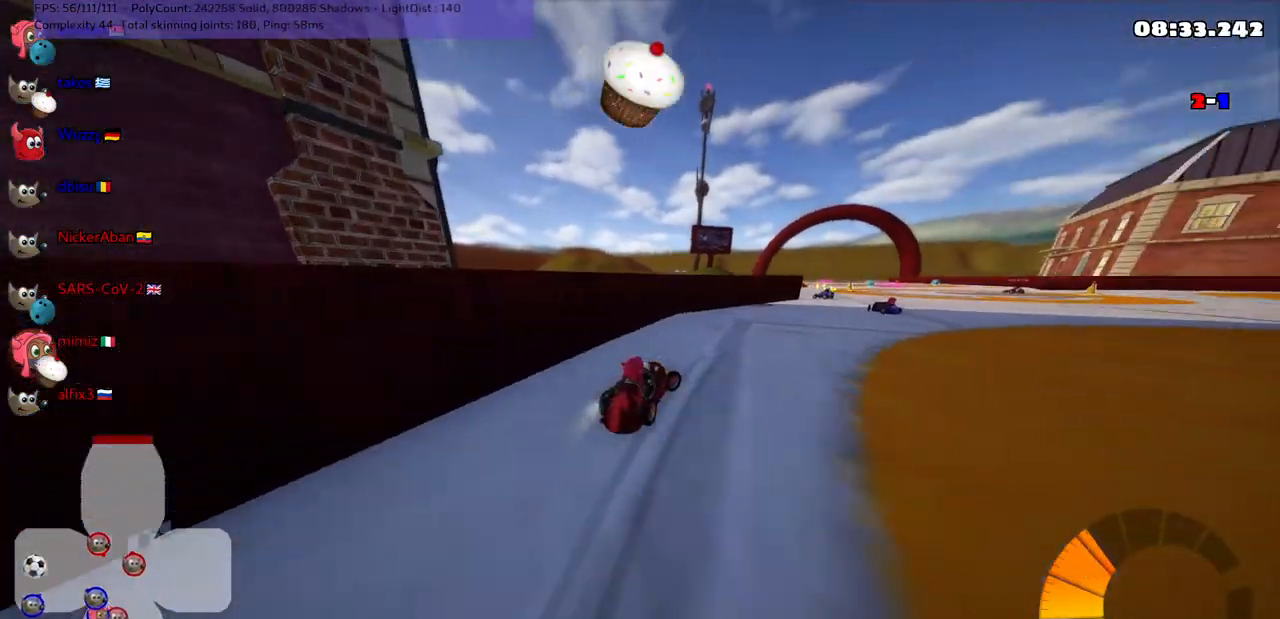
{"keys": ["right", "up"], "events": [[17, "m", "down"], [283, "m", "up"]]}
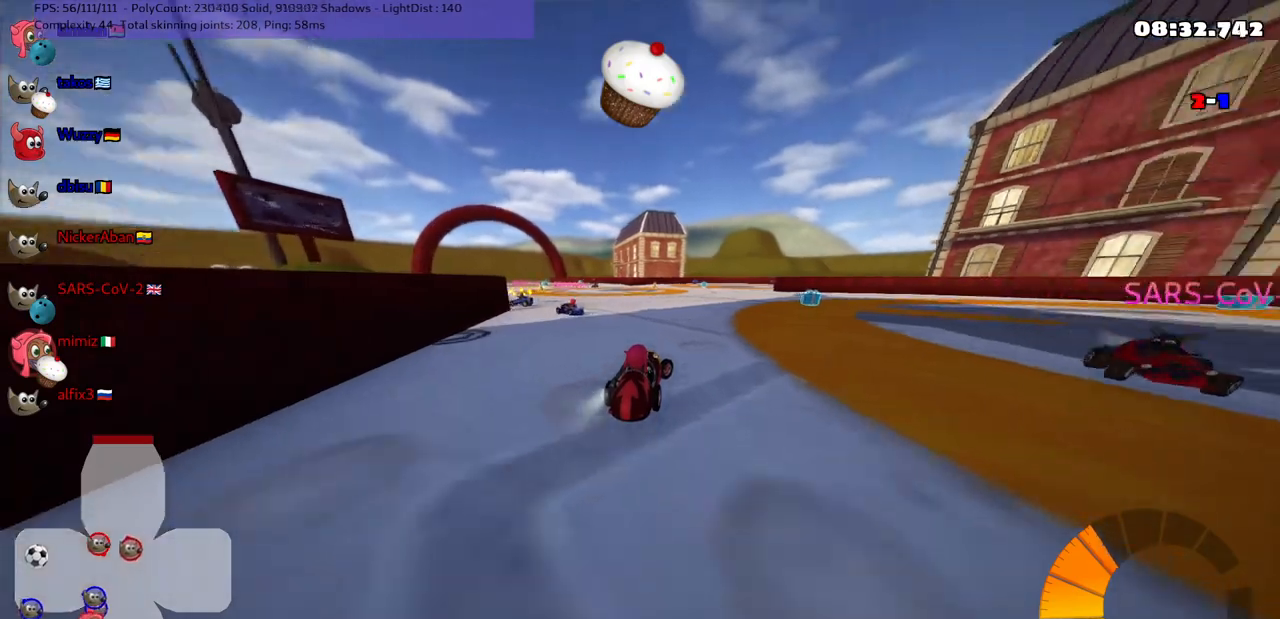
{"keys": ["left", "m", "up"], "events": [[350, "right", "up"], [433, "left", "down"], [433, "m", "down"]]}
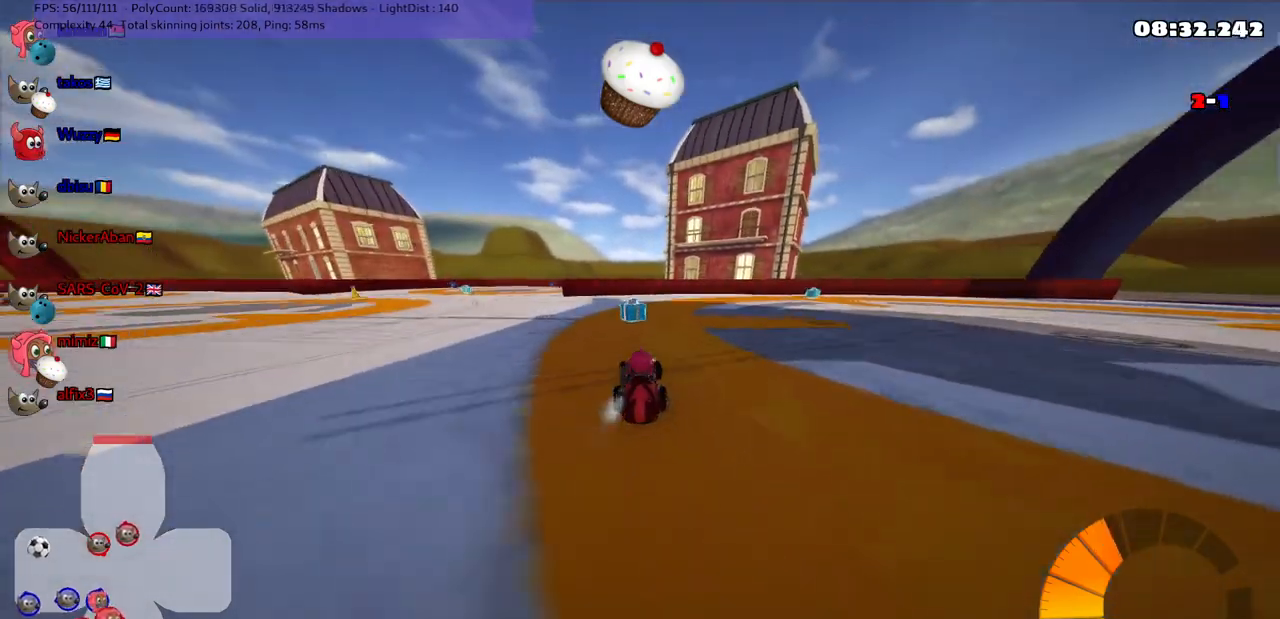
{"keys": ["left", "up"], "events": [[500, "m", "up"]]}
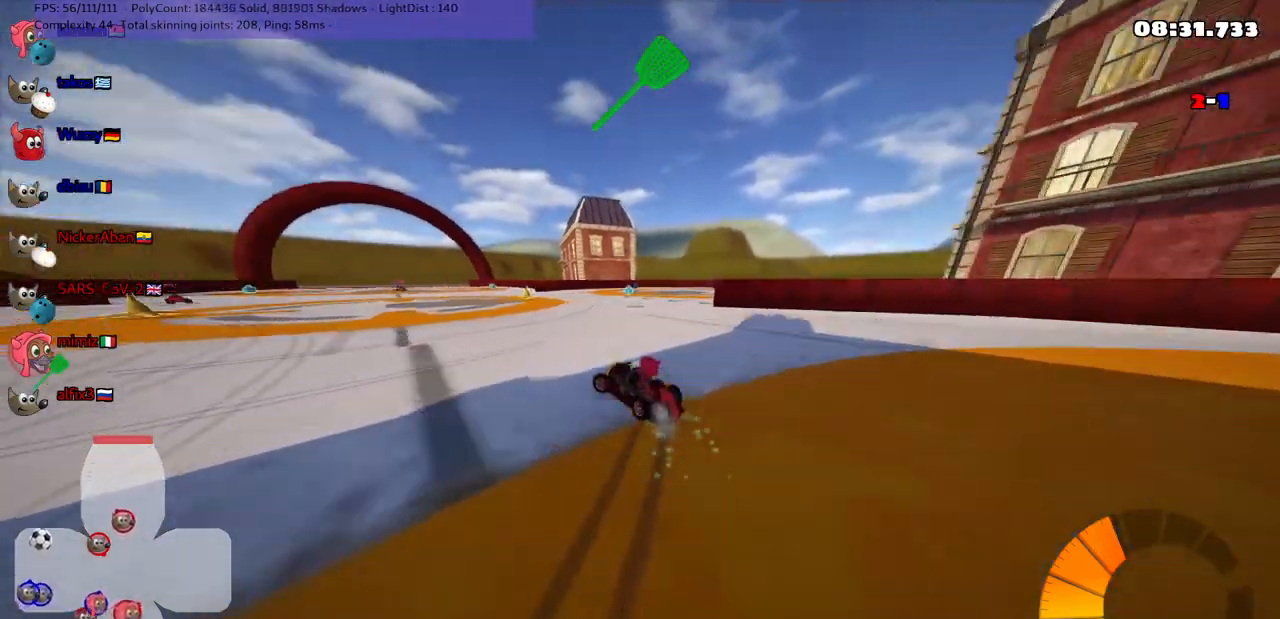
{"keys": ["up"], "events": [[467, "left", "up"]]}
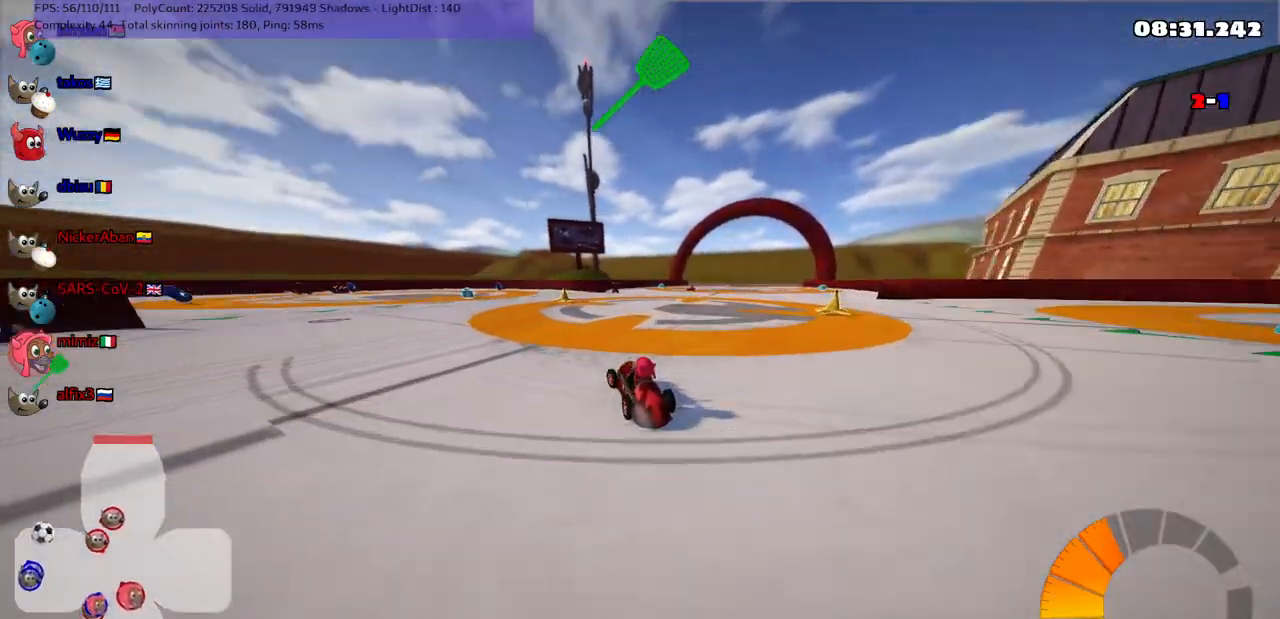
{"keys": ["n", "up"], "events": [[100, "space", "down"], [150, "left", "down"], [250, "space", "up"], [350, "left", "up"], [400, "n", "down"]]}
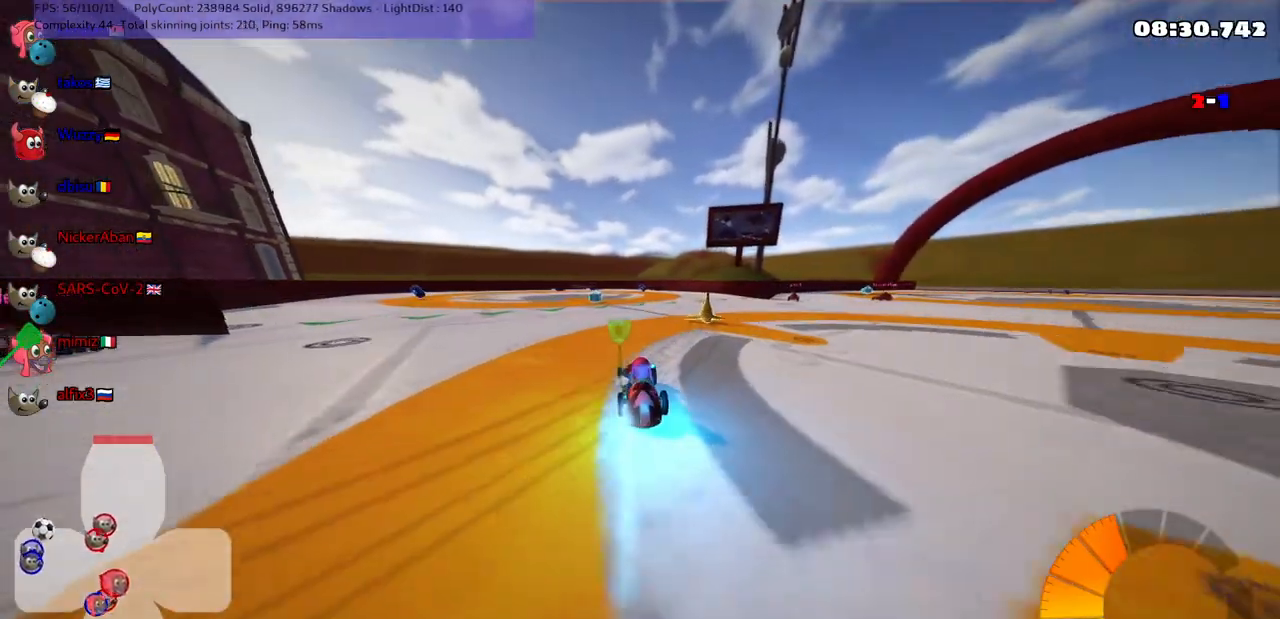
{"keys": ["m", "right", "up"], "events": [[33, "left", "down"], [83, "n", "up"], [217, "left", "up"], [500, "m", "down"], [500, "right", "down"]]}
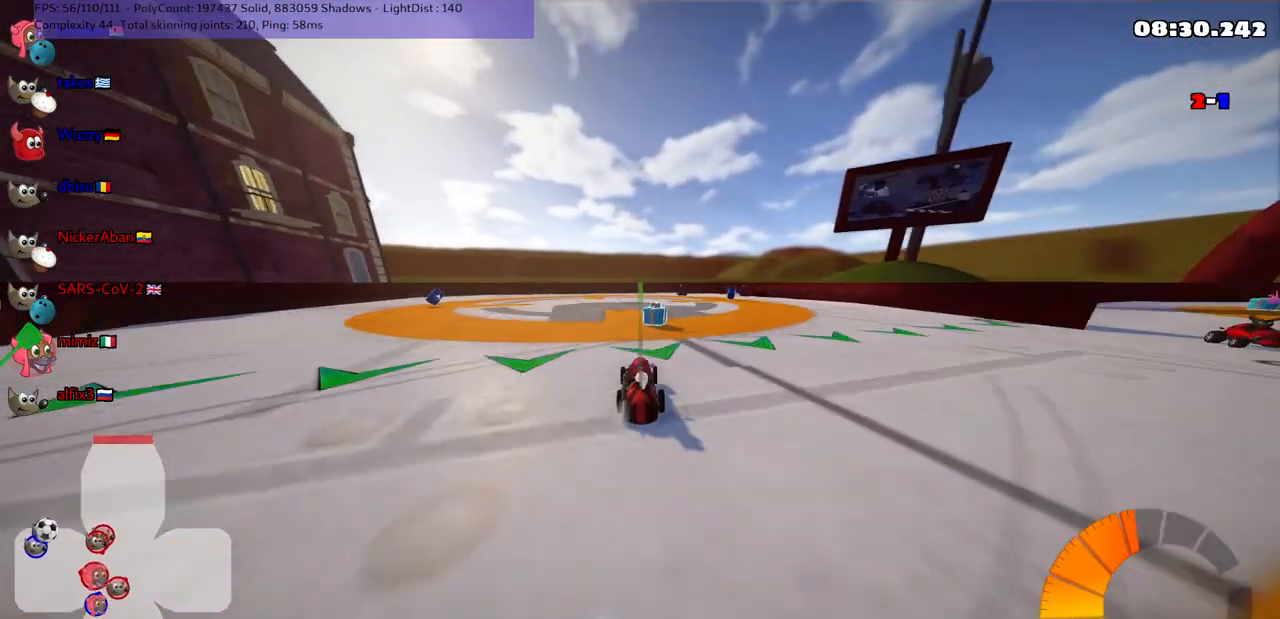
{"keys": ["right", "up"], "events": [[233, "m", "up"]]}